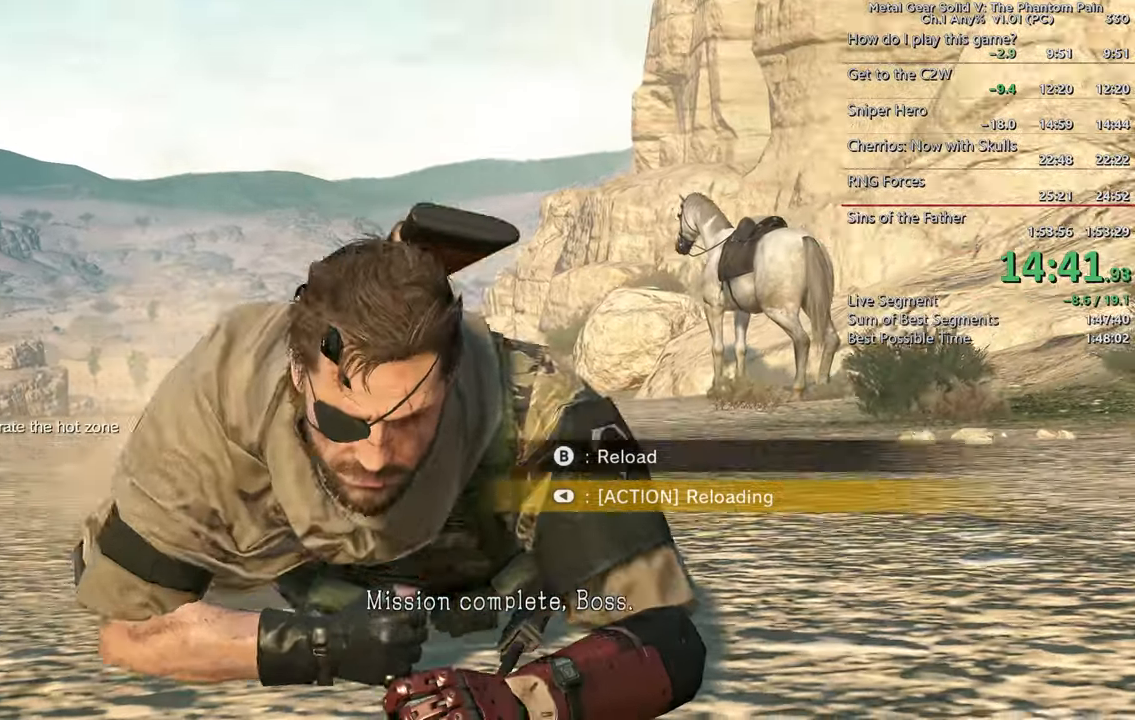
Gameplay with a controller (PlayStation layout); each line is a JSON object with the inputs held at the frame after it (dt_ms = milliseconds from this image to that frame). "events" lists button and stick changes between this image and that frame as [ms after this image, input, new state], when the widget could be followed in between. Not read: SELECT START.
{"dt_ms": 500, "buttons": [], "left_stick": "center", "right_stick": "center"}
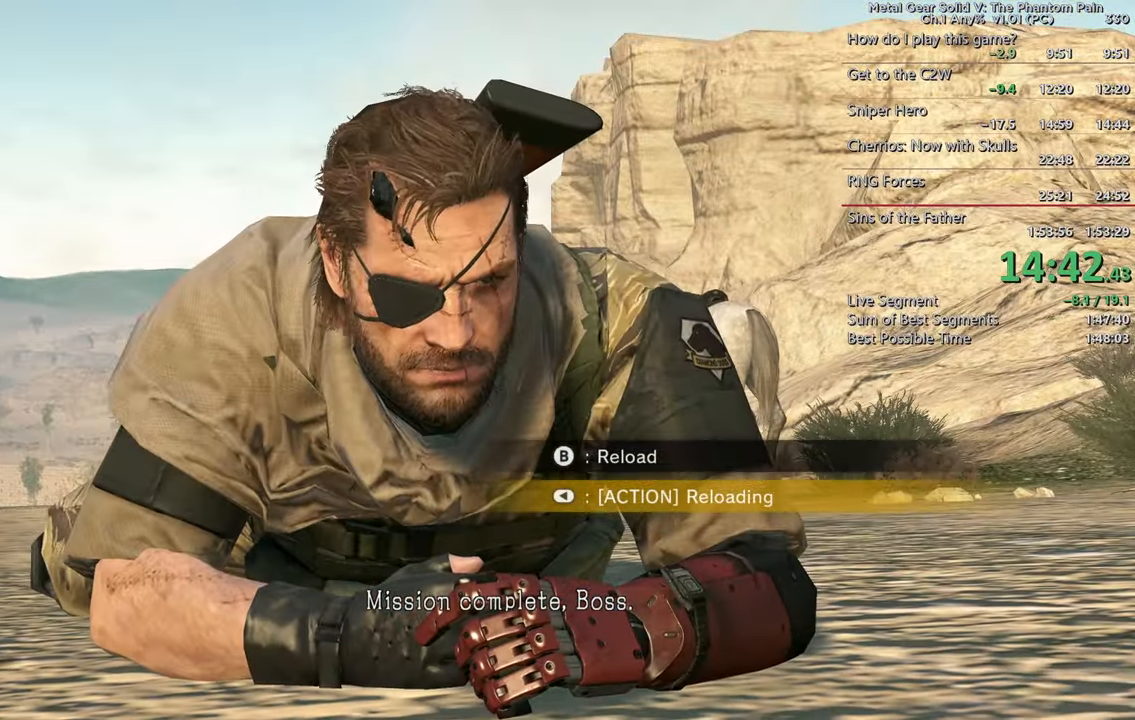
{"dt_ms": 500, "buttons": ["L1"], "left_stick": "center", "right_stick": "center", "events": [[33, "CIRCLE", "down"], [117, "CIRCLE", "up"], [250, "CIRCLE", "down"], [300, "CIRCLE", "up"], [383, "CIRCLE", "down"], [450, "CIRCLE", "up"], [467, "L1", "down"]]}
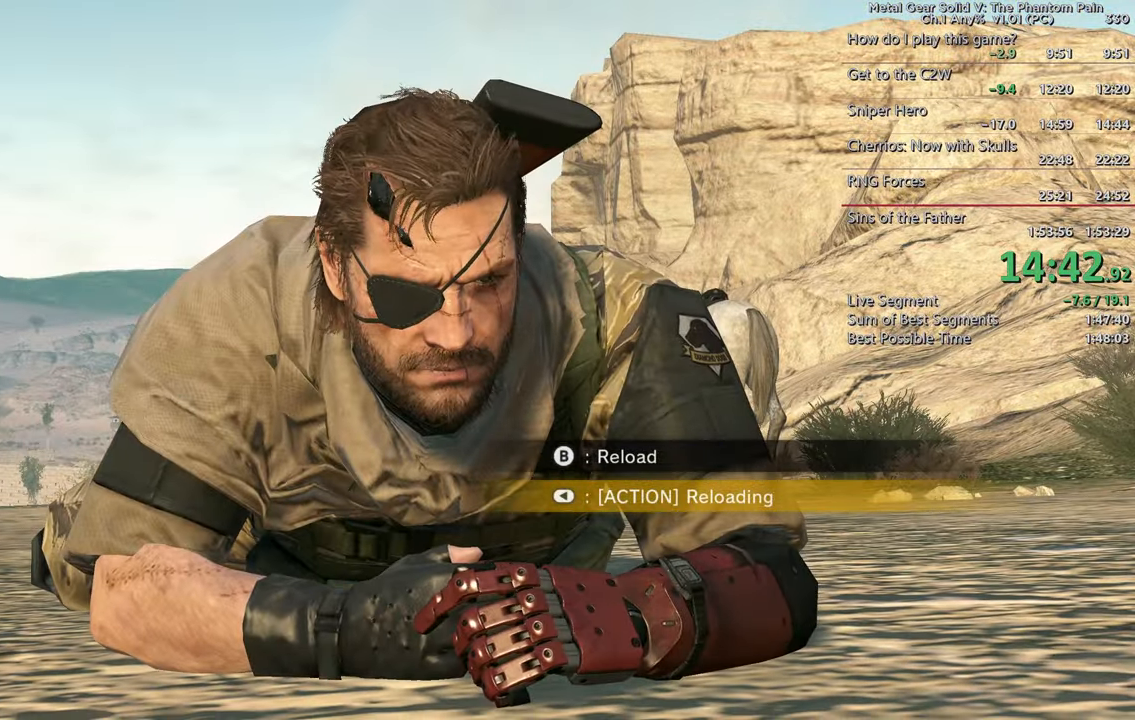
{"dt_ms": 1000, "buttons": [], "left_stick": "center", "right_stick": "center"}
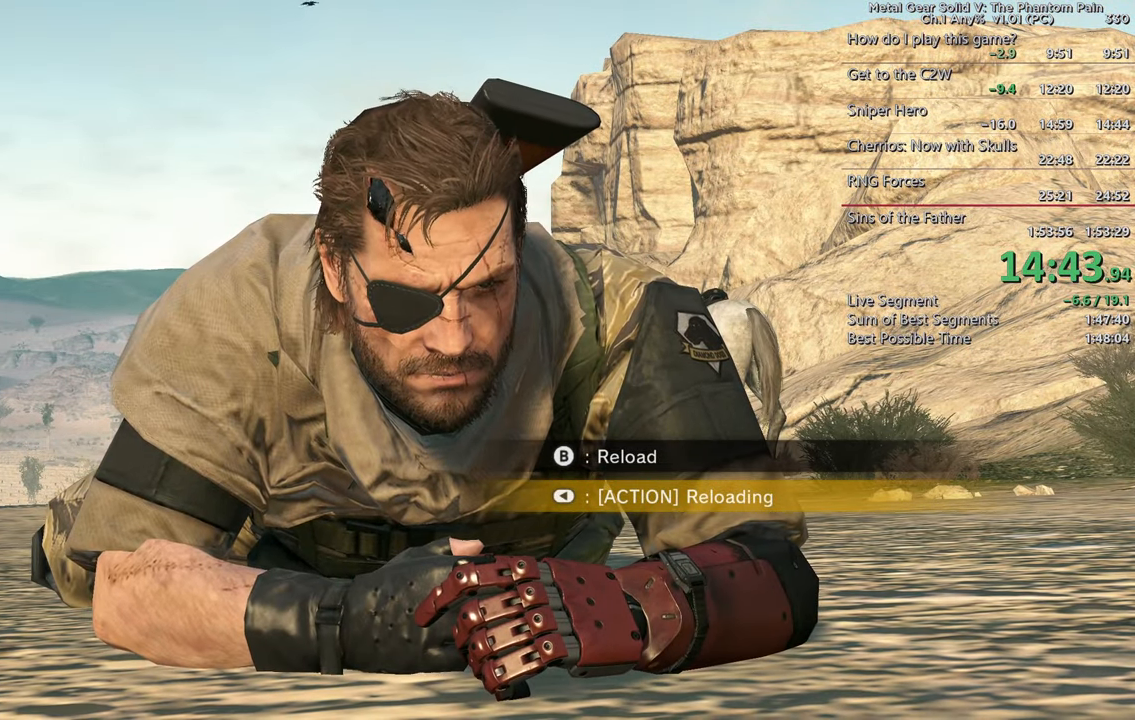
{"dt_ms": 500, "buttons": ["L1"], "left_stick": "center", "right_stick": "center"}
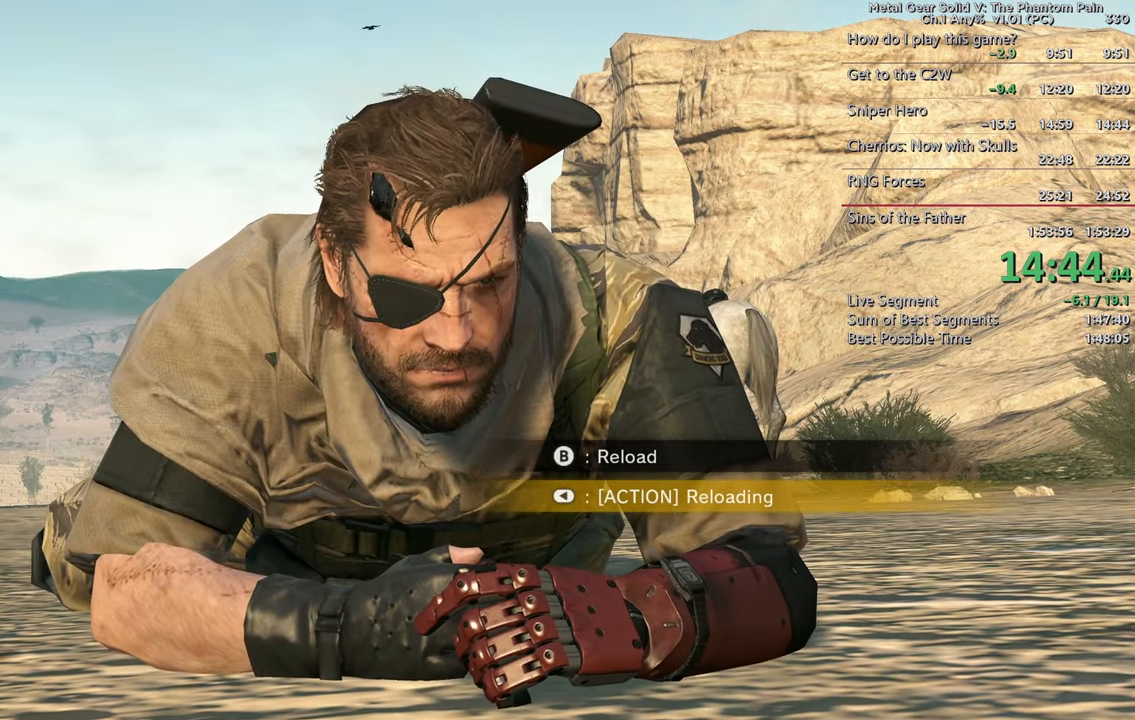
{"dt_ms": 500, "buttons": ["CIRCLE"], "left_stick": "center", "right_stick": "center", "events": [[17, "L1", "up"], [333, "CIRCLE", "down"], [400, "CIRCLE", "up"], [500, "CIRCLE", "down"]]}
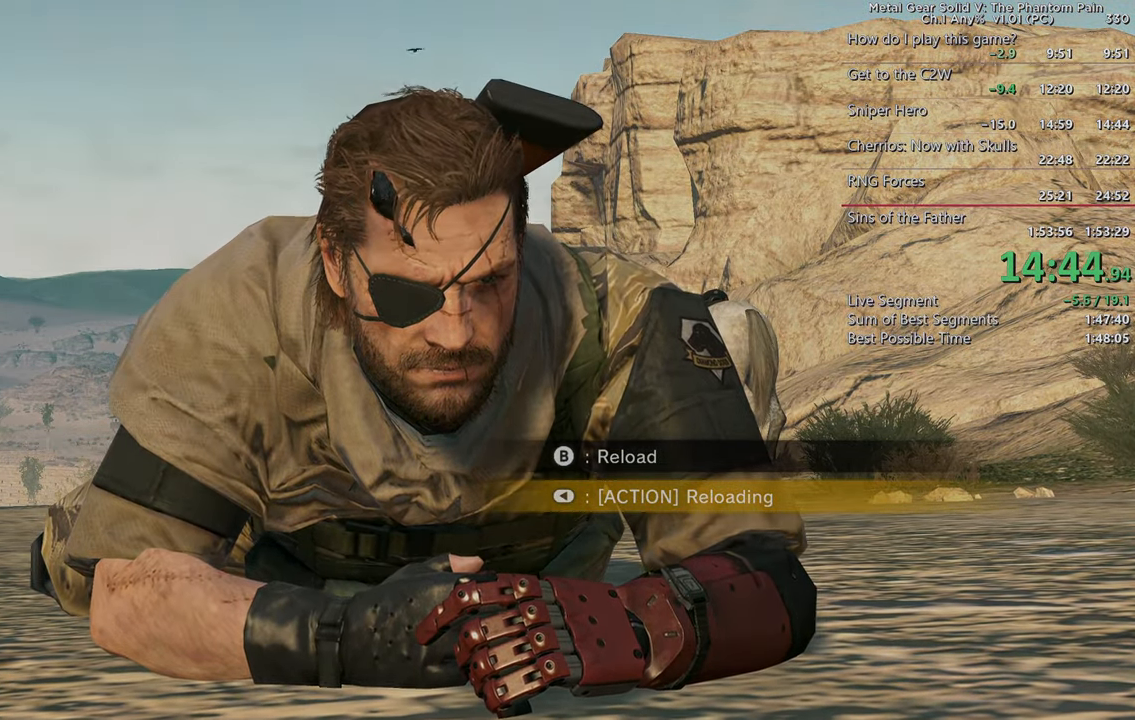
{"dt_ms": 500, "buttons": [], "left_stick": "center", "right_stick": "center", "events": [[117, "CIRCLE", "up"]]}
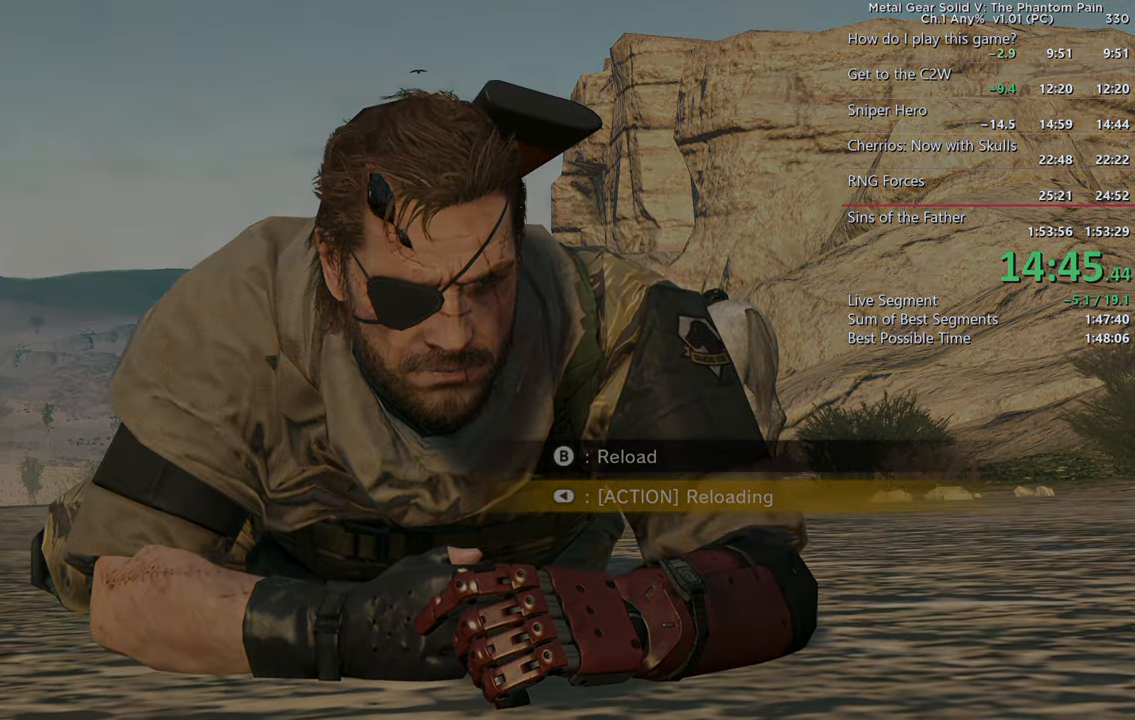
{"dt_ms": 500, "buttons": [], "left_stick": "center", "right_stick": "center", "events": []}
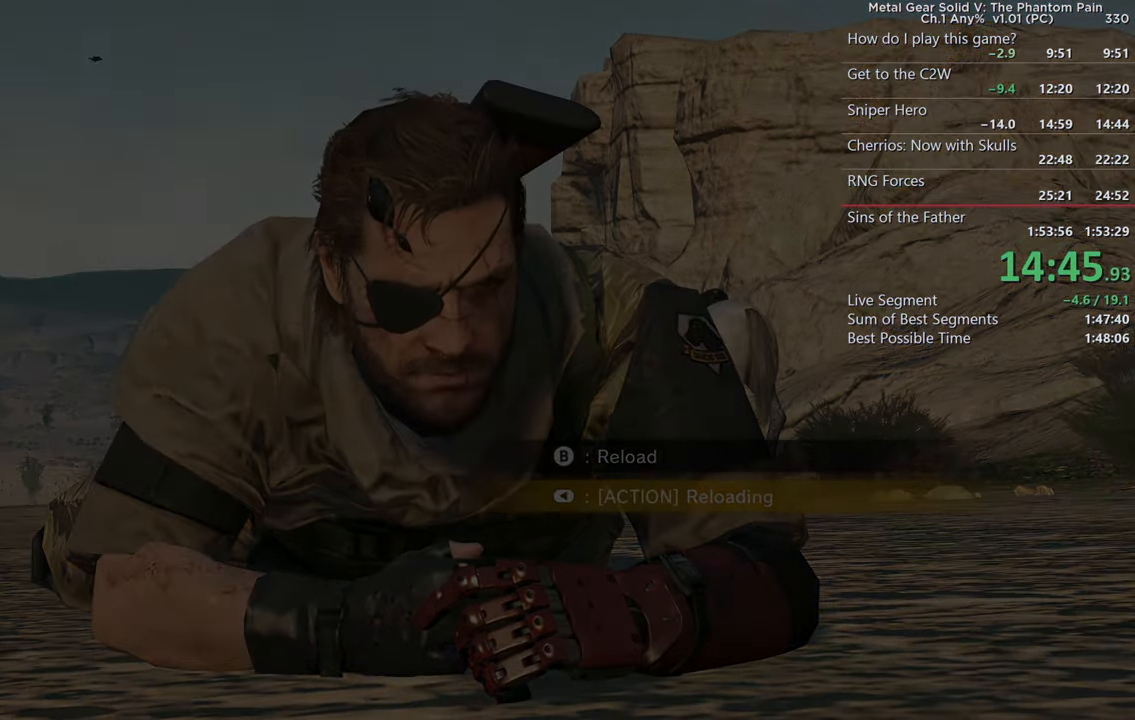
{"dt_ms": 500, "buttons": [], "left_stick": "center", "right_stick": "center", "events": []}
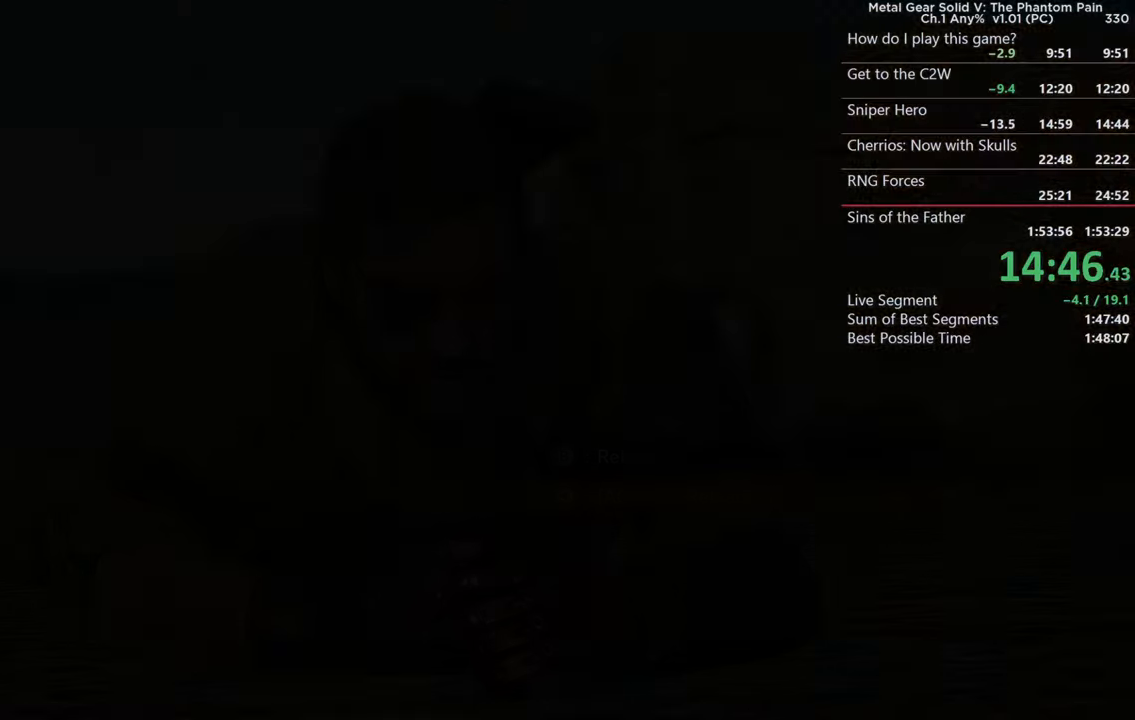
{"dt_ms": 500, "buttons": [], "left_stick": "center", "right_stick": "center", "events": [[200, "CROSS", "down"], [400, "CROSS", "up"]]}
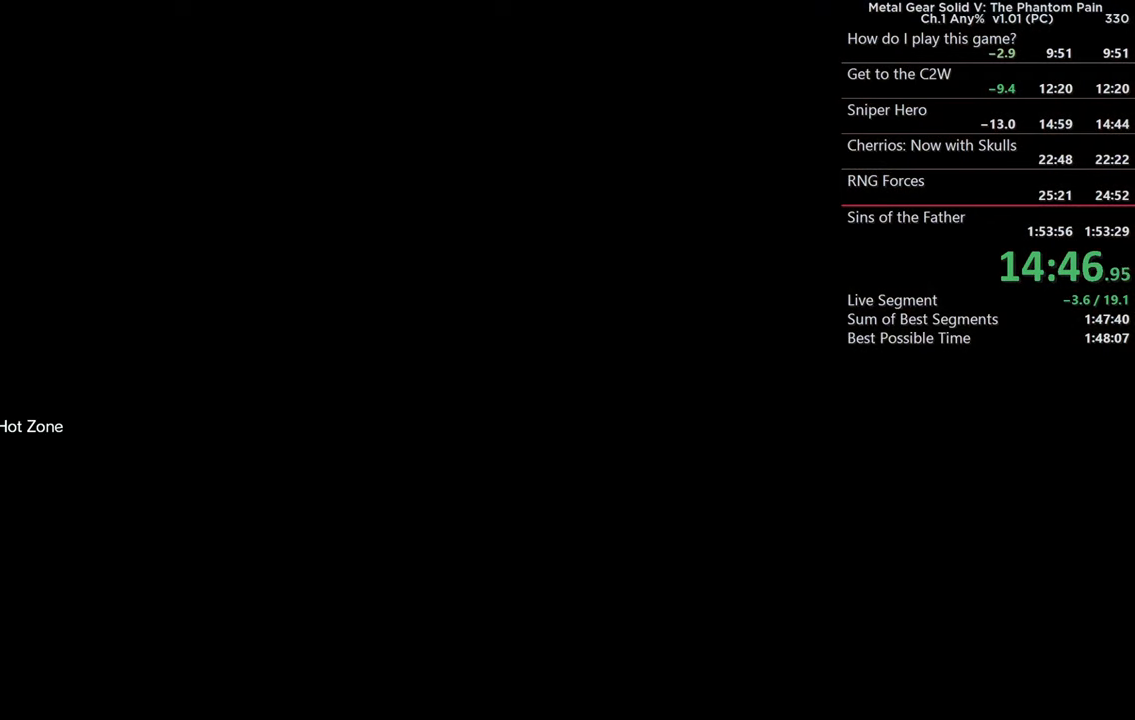
{"dt_ms": 500, "buttons": [], "left_stick": "center", "right_stick": "center", "events": [[84, "CROSS", "down"], [267, "CROSS", "up"], [334, "CROSS", "down"], [500, "CROSS", "up"]]}
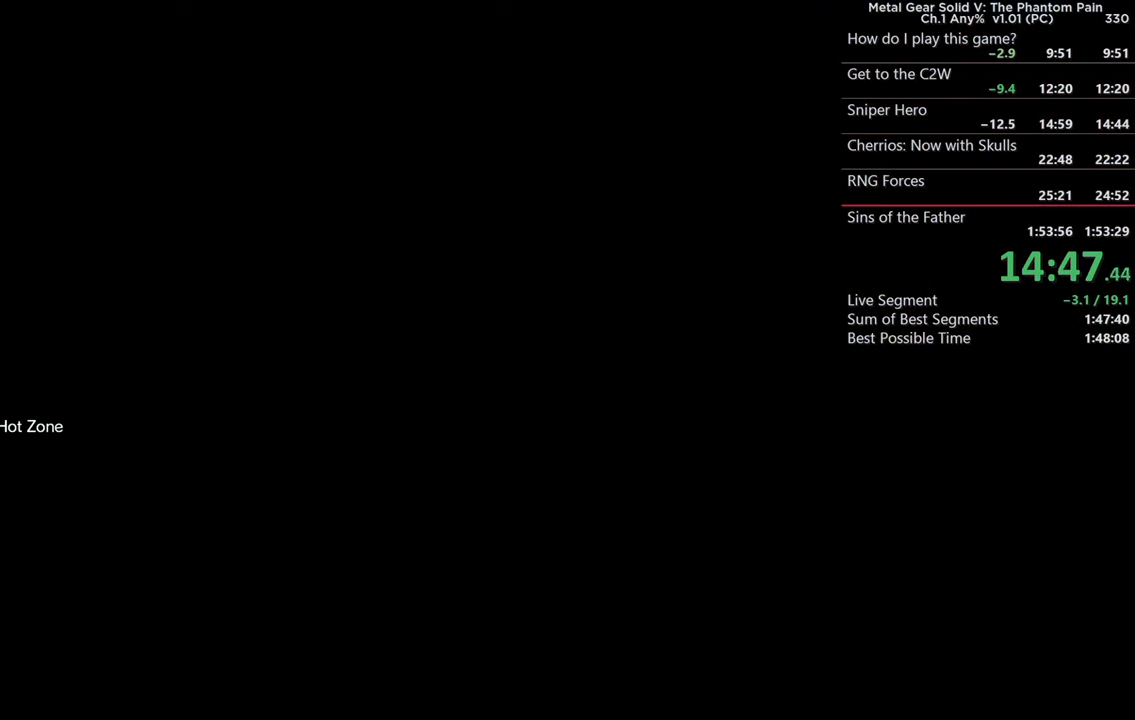
{"dt_ms": 500, "buttons": ["CROSS"], "left_stick": "center", "right_stick": "center", "events": [[67, "CROSS", "down"], [250, "CROSS", "up"], [317, "CROSS", "down"]]}
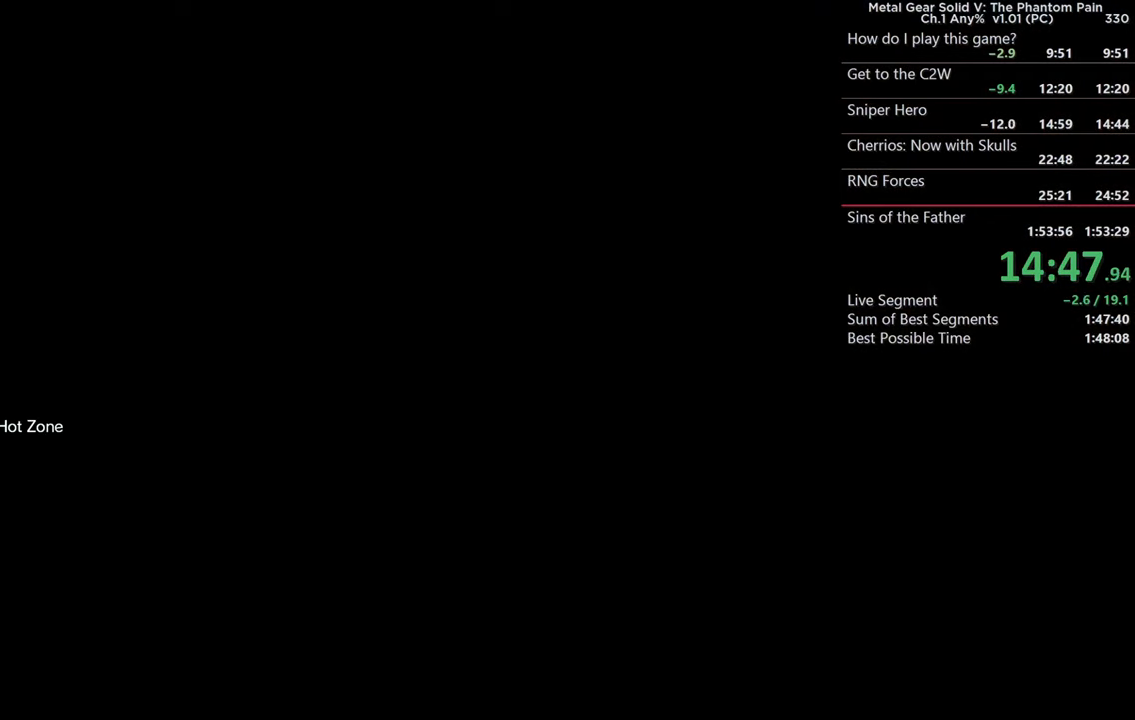
{"dt_ms": 500, "buttons": ["CROSS"], "left_stick": "center", "right_stick": "center", "events": [[17, "CROSS", "up"], [134, "CROSS", "down"], [300, "CROSS", "up"], [417, "CROSS", "down"]]}
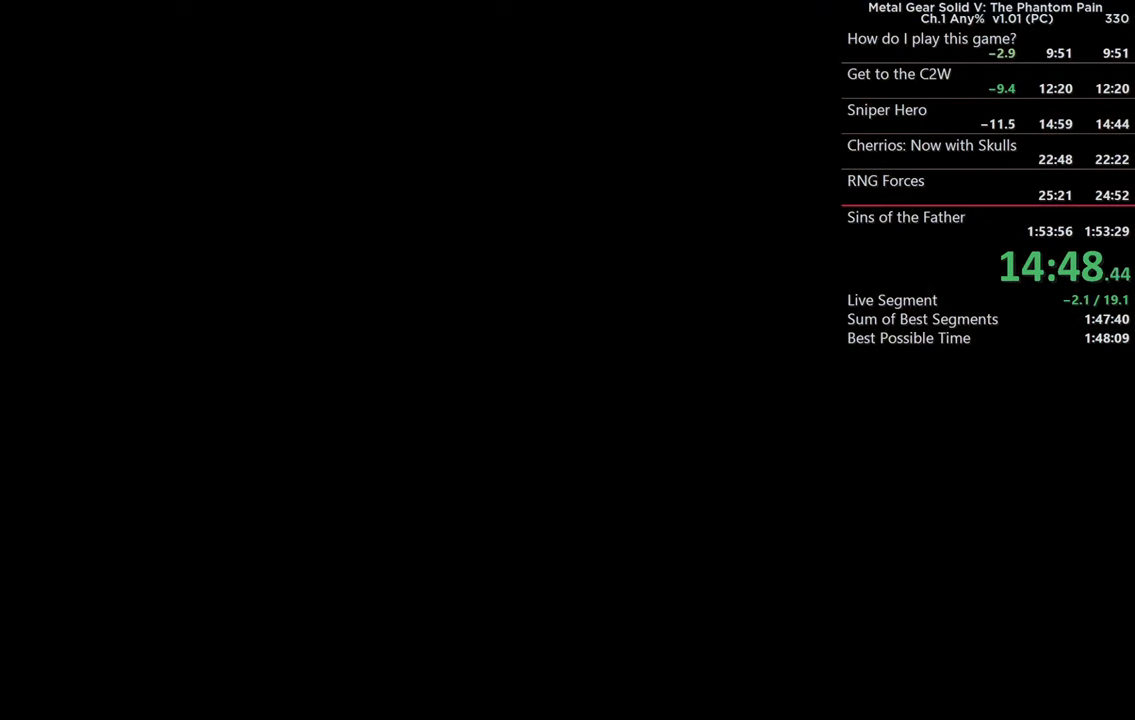
{"dt_ms": 500, "buttons": [], "left_stick": "center", "right_stick": "center", "events": [[134, "CROSS", "up"], [234, "CROSS", "down"], [417, "CROSS", "up"]]}
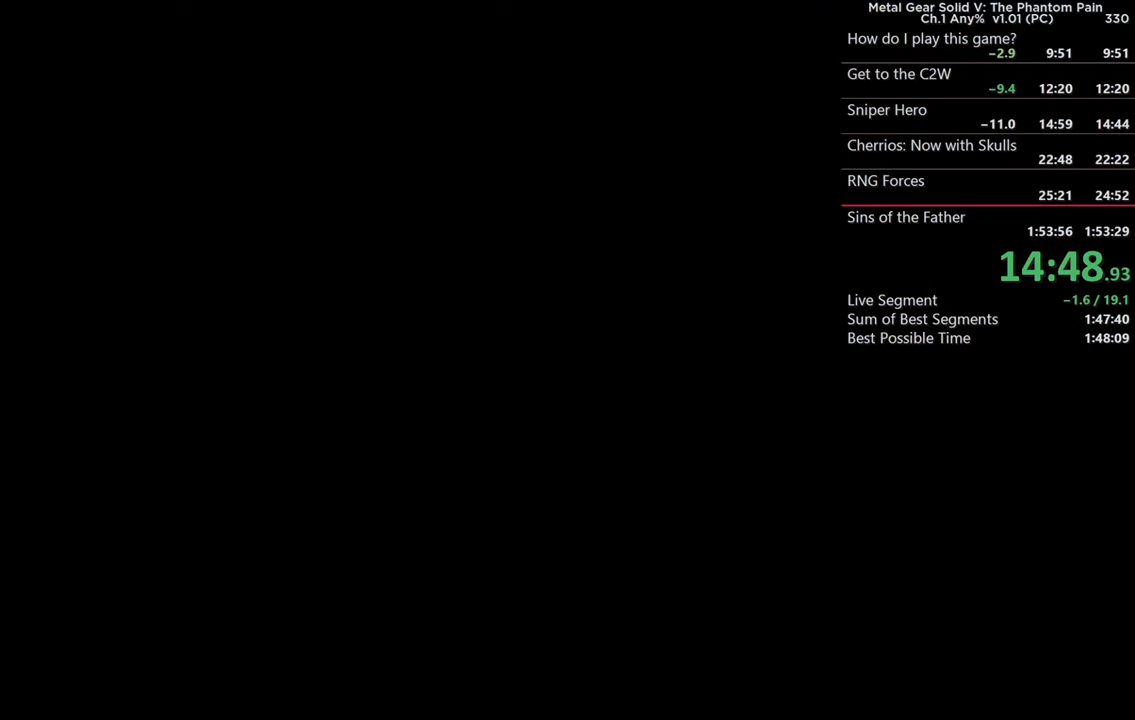
{"dt_ms": 500, "buttons": [], "left_stick": "center", "right_stick": "center", "events": [[17, "CROSS", "down"], [200, "CROSS", "up"], [284, "CROSS", "down"], [434, "CROSS", "up"]]}
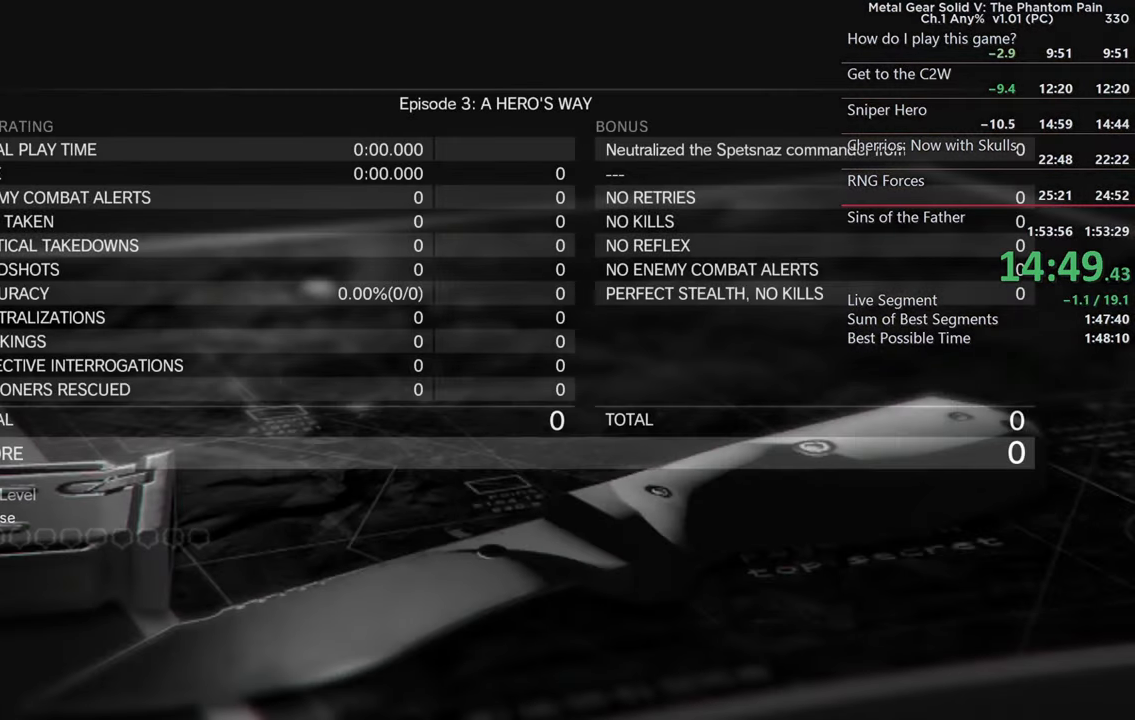
{"dt_ms": 500, "buttons": ["CROSS"], "left_stick": "center", "right_stick": "center", "events": [[17, "CROSS", "down"], [150, "CROSS", "up"], [217, "CROSS", "down"], [334, "CROSS", "up"], [400, "CROSS", "down"]]}
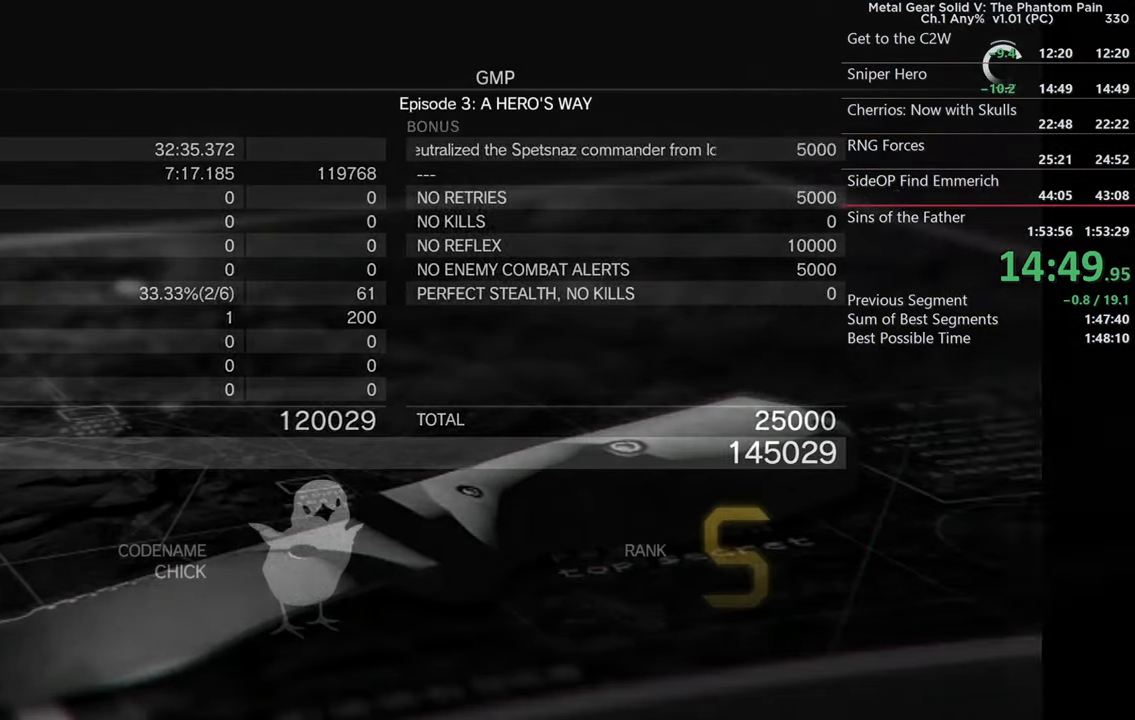
{"dt_ms": 500, "buttons": [], "left_stick": "center", "right_stick": "center", "events": [[34, "CROSS", "up"], [117, "CROSS", "down"], [217, "CROSS", "up"], [300, "CROSS", "down"], [434, "CROSS", "up"]]}
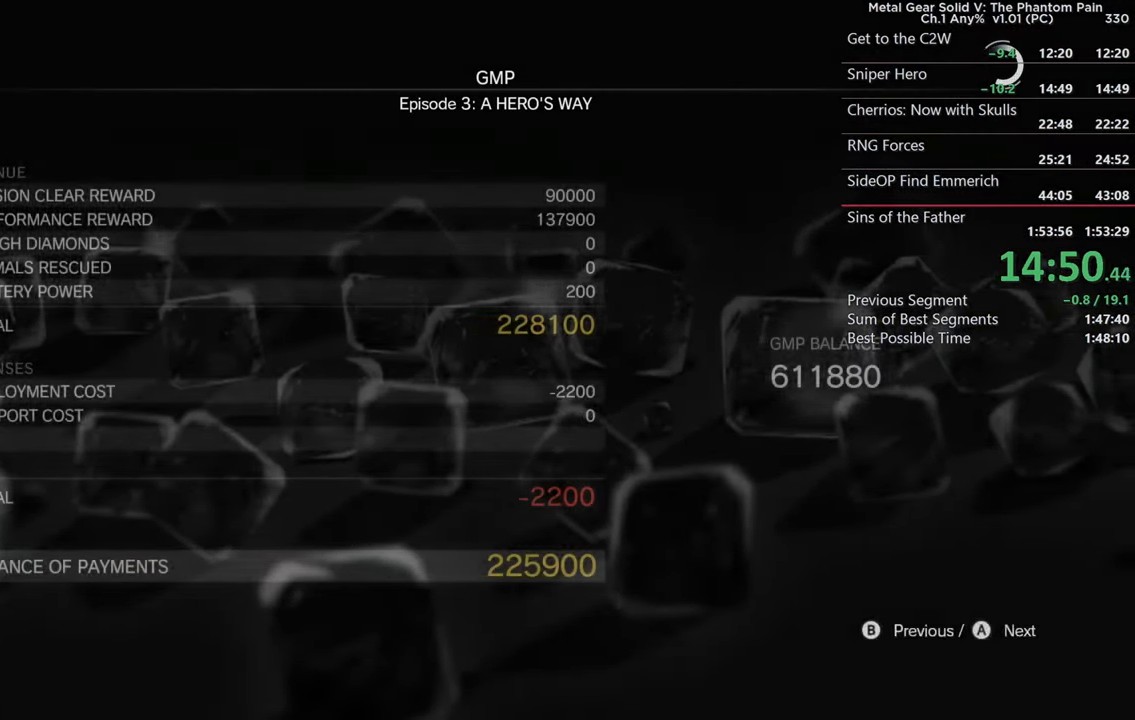
{"dt_ms": 500, "buttons": ["CROSS"], "left_stick": "center", "right_stick": "center", "events": [[17, "CROSS", "down"], [134, "CROSS", "up"], [200, "CROSS", "down"], [334, "CROSS", "up"], [417, "CROSS", "down"]]}
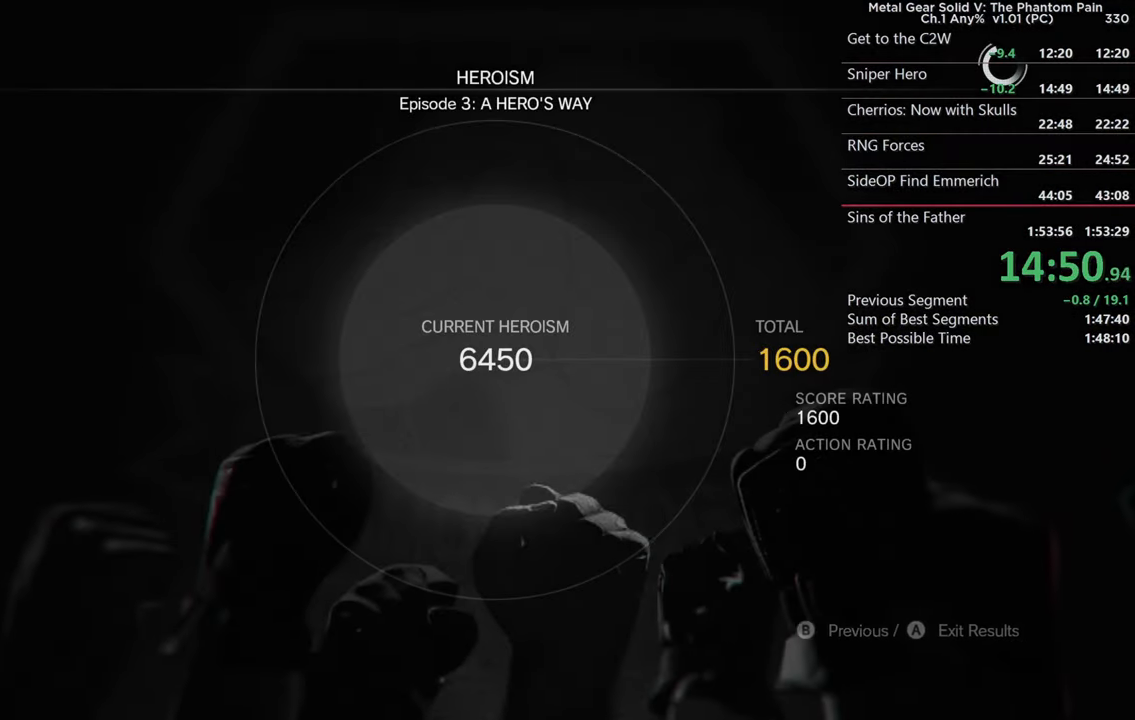
{"dt_ms": 500, "buttons": [], "left_stick": "center", "right_stick": "center", "events": [[34, "CROSS", "up"], [117, "CROSS", "down"], [234, "CROSS", "up"], [317, "CROSS", "down"], [450, "CROSS", "up"]]}
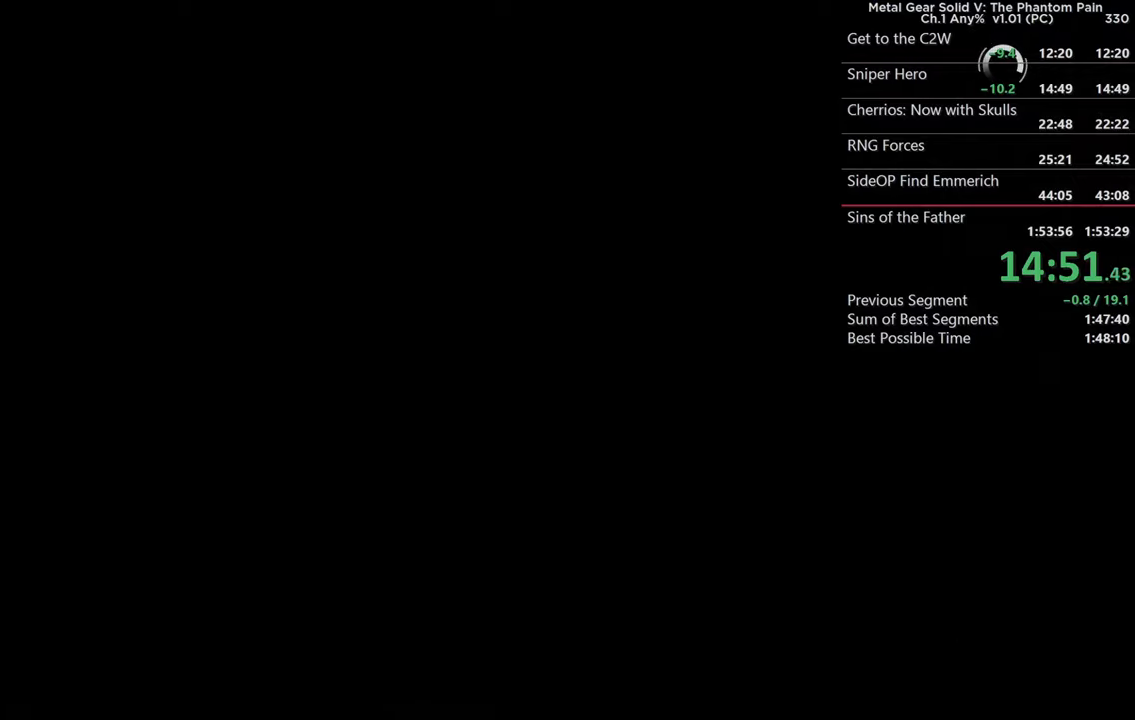
{"dt_ms": 500, "buttons": ["CROSS"], "left_stick": "center", "right_stick": "center", "events": [[33, "CROSS", "down"], [116, "CROSS", "up"], [200, "CROSS", "down"], [316, "CROSS", "up"], [416, "CROSS", "down"]]}
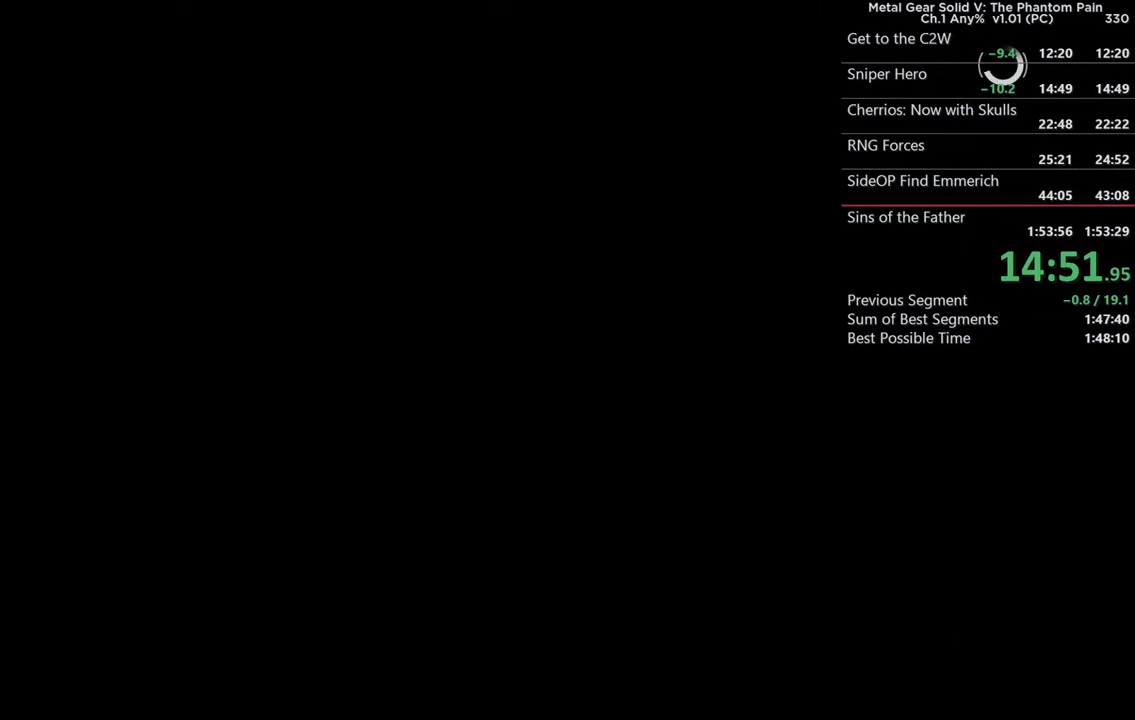
{"dt_ms": 500, "buttons": ["CROSS"], "left_stick": "center", "right_stick": "center", "events": [[33, "CROSS", "up"], [116, "CROSS", "down"], [233, "CROSS", "up"], [316, "CROSS", "down"], [416, "CROSS", "up"], [500, "CROSS", "down"]]}
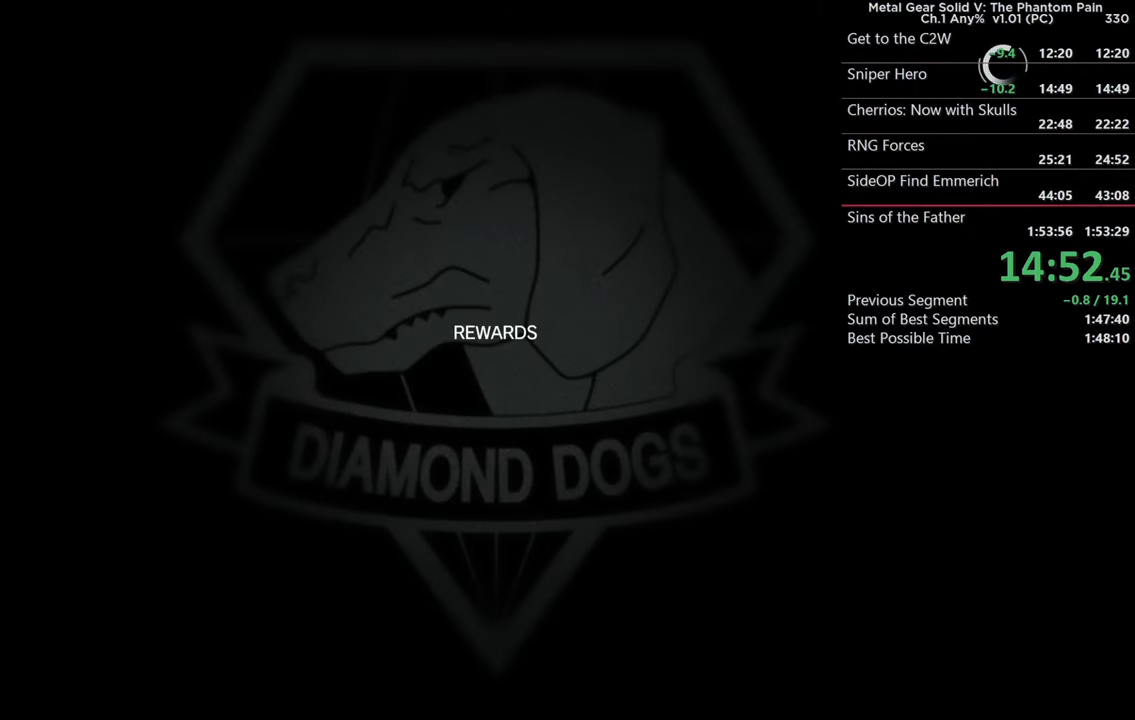
{"dt_ms": 500, "buttons": ["CROSS"], "left_stick": "center", "right_stick": "center", "events": [[133, "CROSS", "up"], [200, "CROSS", "down"], [316, "CROSS", "up"], [400, "CROSS", "down"]]}
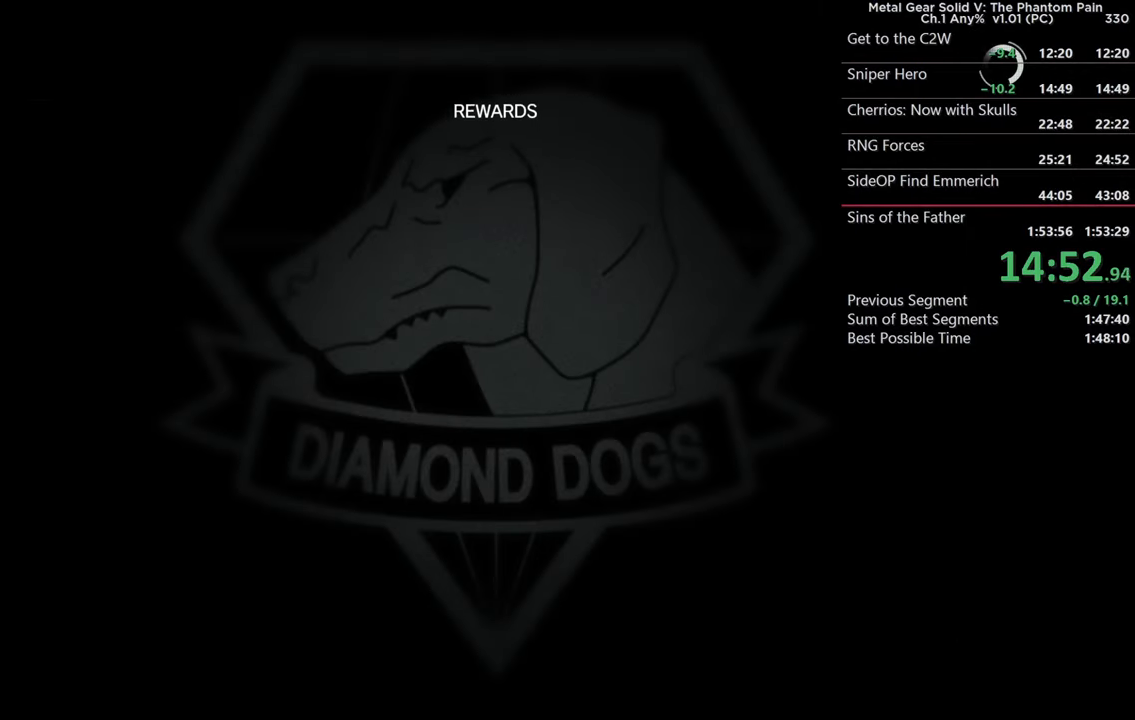
{"dt_ms": 500, "buttons": ["CROSS"], "left_stick": "center", "right_stick": "center", "events": [[16, "CROSS", "up"], [100, "CROSS", "down"], [200, "CROSS", "up"], [283, "CROSS", "down"], [400, "CROSS", "up"], [483, "CROSS", "down"]]}
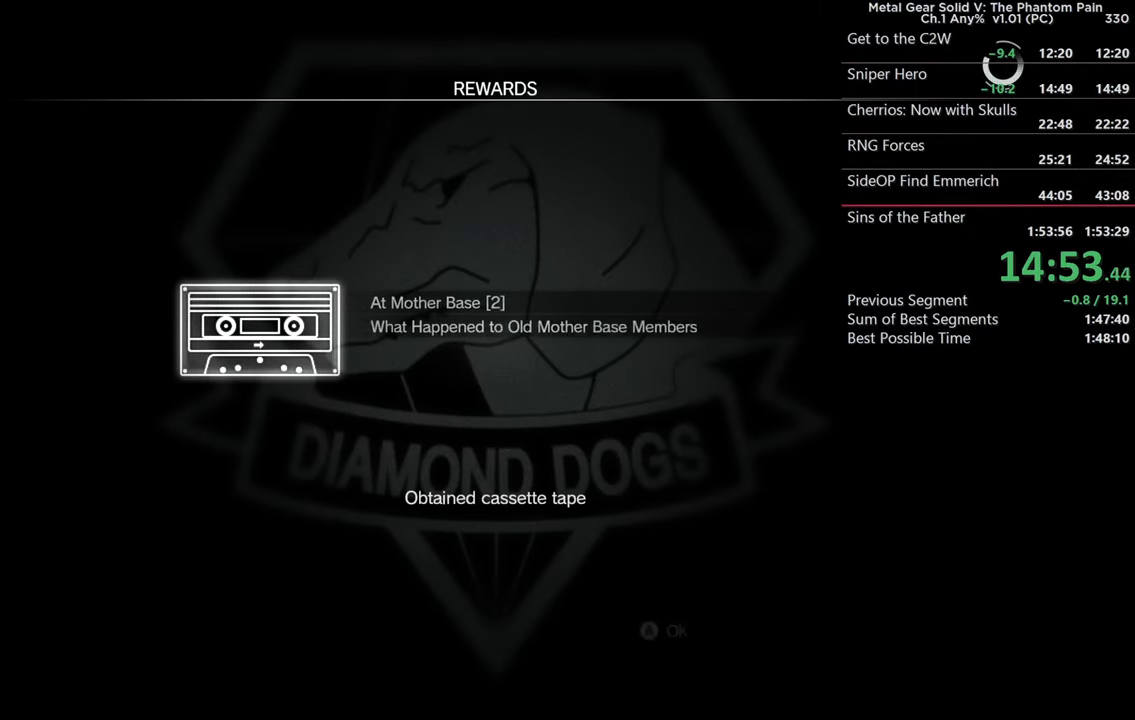
{"dt_ms": 500, "buttons": [], "left_stick": "center", "right_stick": "center", "events": [[83, "CROSS", "up"], [166, "CROSS", "down"], [266, "CROSS", "up"], [366, "CROSS", "down"], [466, "CROSS", "up"]]}
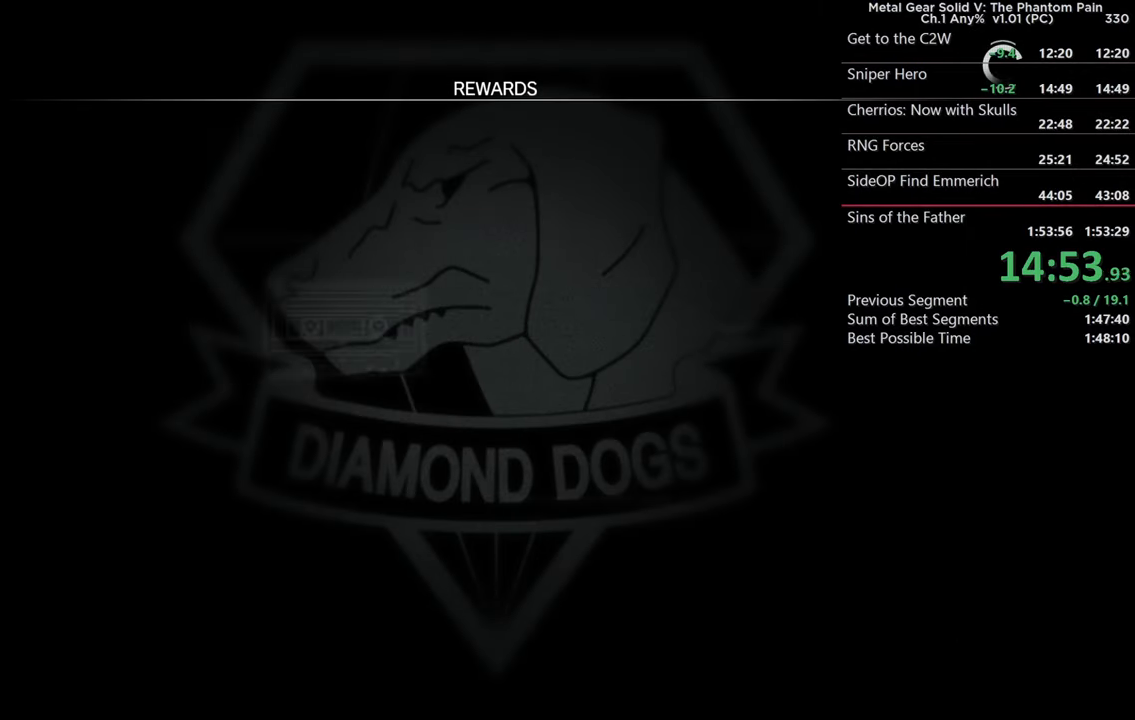
{"dt_ms": 500, "buttons": ["CROSS"], "left_stick": "center", "right_stick": "center", "events": [[33, "CROSS", "down"], [150, "CROSS", "up"], [233, "CROSS", "down"], [333, "CROSS", "up"], [416, "CROSS", "down"]]}
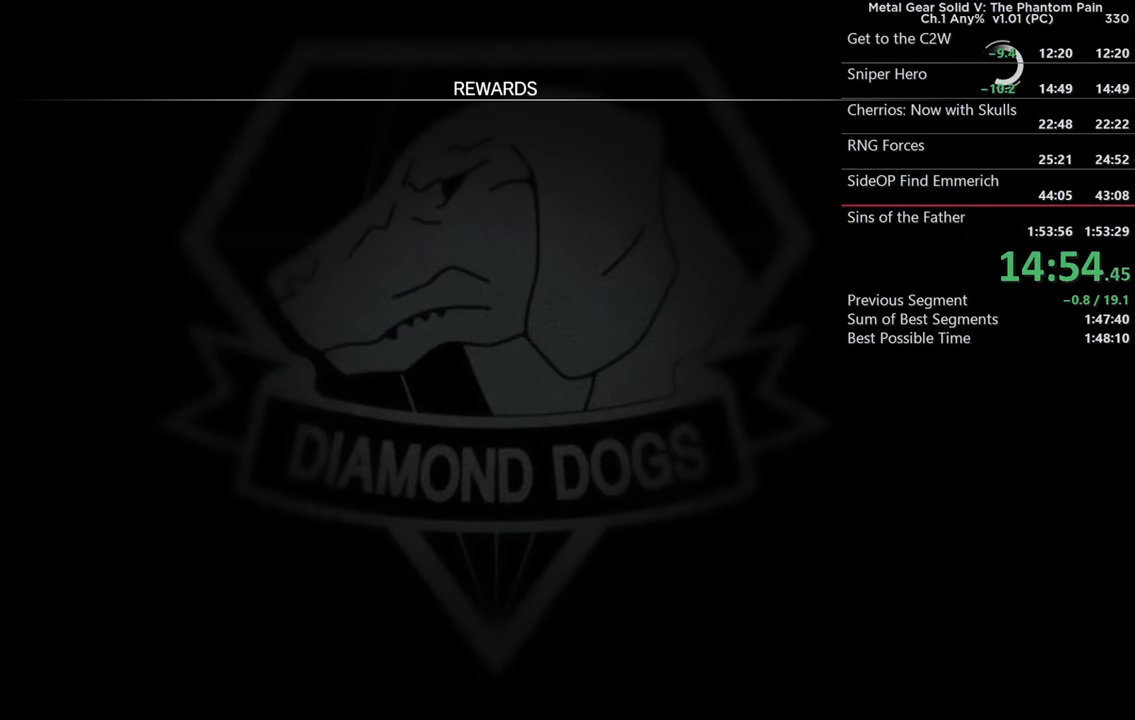
{"dt_ms": 500, "buttons": ["CROSS"], "left_stick": "center", "right_stick": "center", "events": [[33, "CROSS", "up"], [116, "CROSS", "down"], [216, "CROSS", "up"], [300, "CROSS", "down"], [400, "CROSS", "up"], [500, "CROSS", "down"]]}
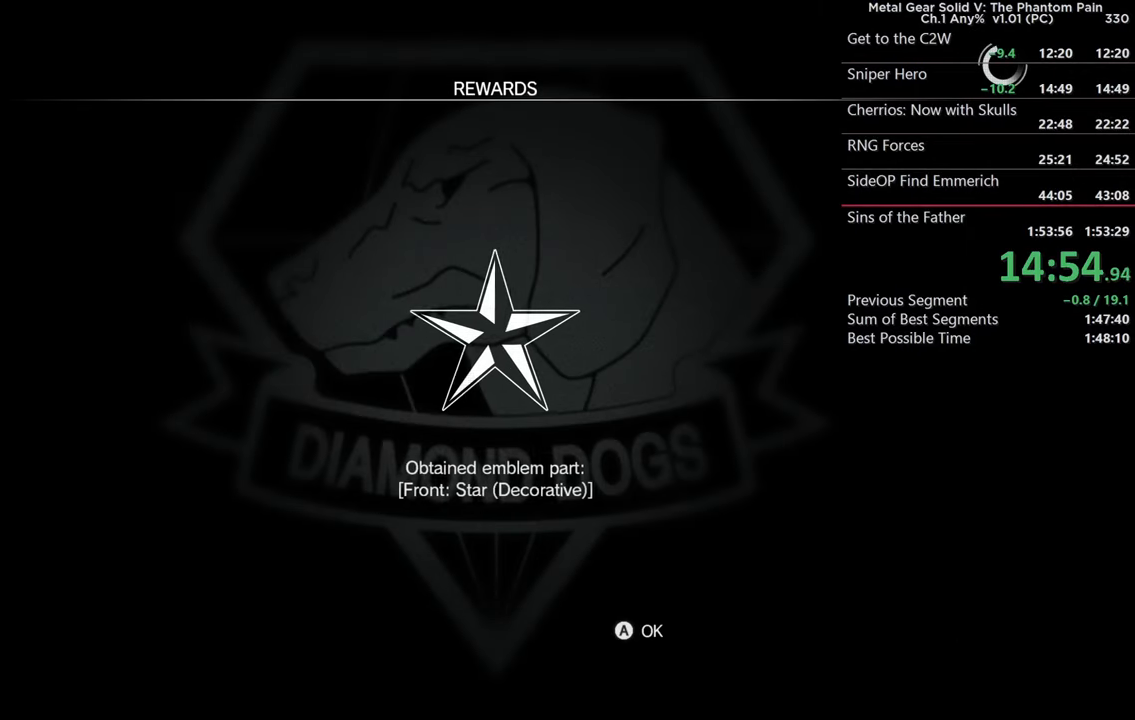
{"dt_ms": 500, "buttons": [], "left_stick": "center", "right_stick": "center", "events": [[83, "CROSS", "up"], [200, "CROSS", "down"], [283, "CROSS", "up"], [416, "CROSS", "down"], [500, "CROSS", "up"]]}
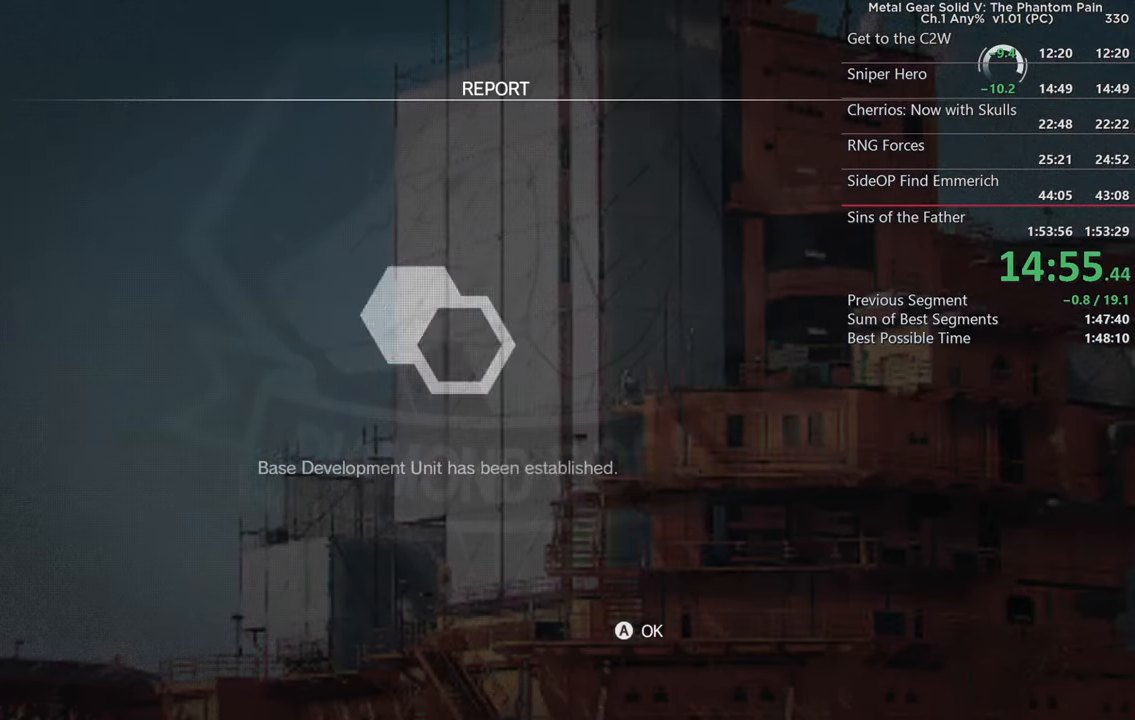
{"dt_ms": 500, "buttons": [], "left_stick": "center", "right_stick": "center", "events": [[133, "CROSS", "down"], [200, "CROSS", "up"], [316, "CROSS", "down"], [416, "CROSS", "up"]]}
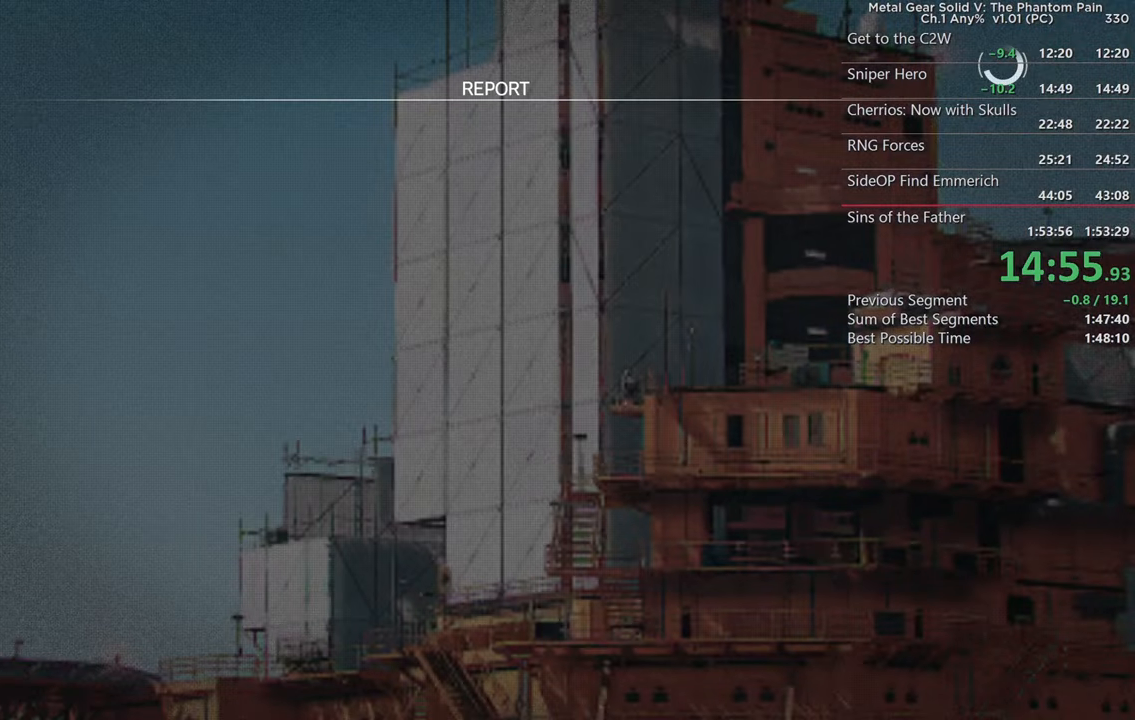
{"dt_ms": 500, "buttons": ["CROSS"], "left_stick": "center", "right_stick": "center", "events": [[16, "CROSS", "down"], [116, "CROSS", "up"], [200, "CROSS", "down"], [316, "CROSS", "up"], [417, "CROSS", "down"]]}
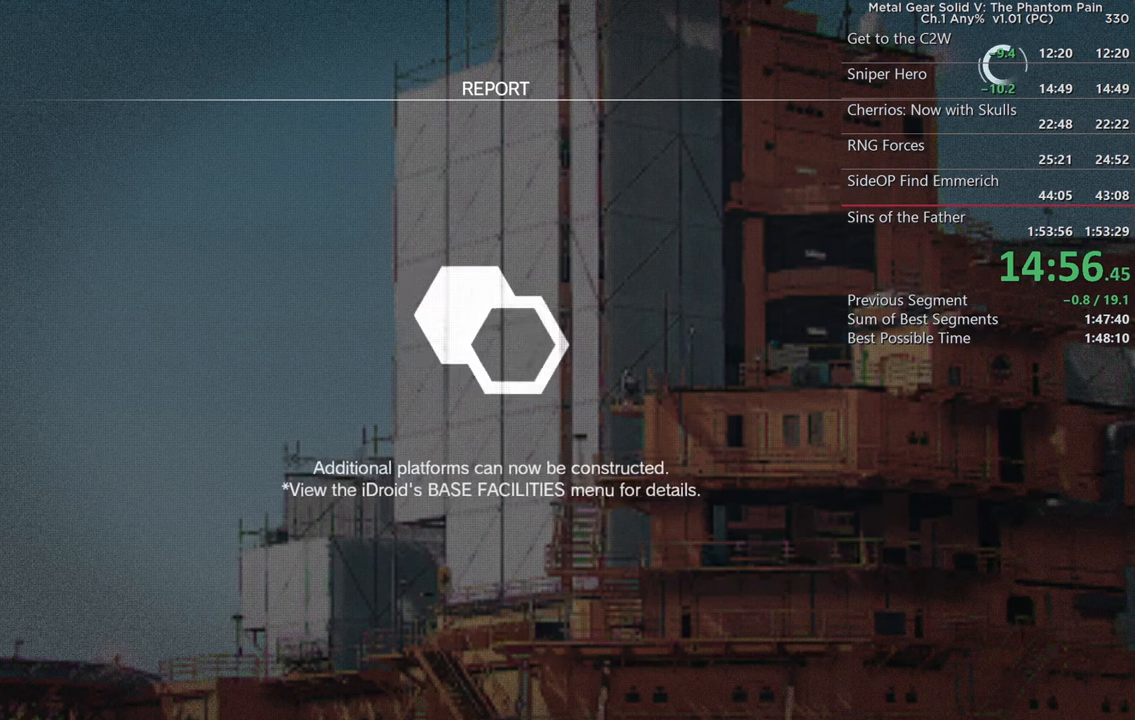
{"dt_ms": 500, "buttons": [], "left_stick": "center", "right_stick": "center", "events": [[17, "CROSS", "up"], [117, "CROSS", "down"], [200, "CROSS", "up"], [317, "CROSS", "down"], [433, "CROSS", "up"]]}
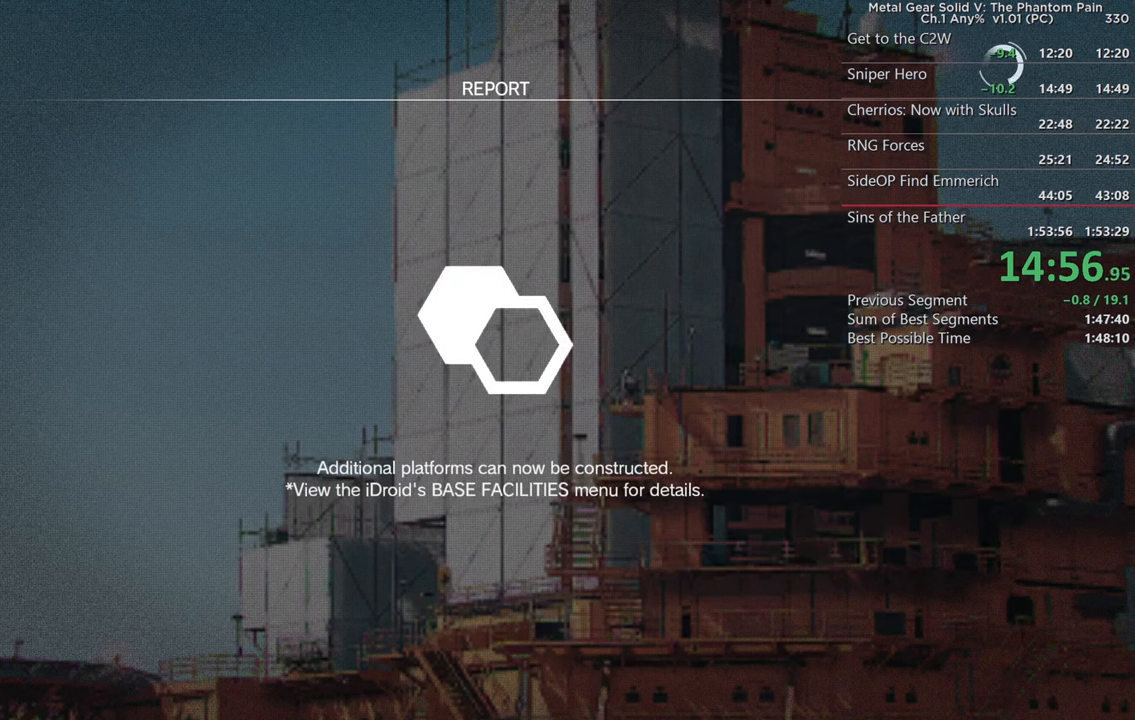
{"dt_ms": 500, "buttons": [], "left_stick": "center", "right_stick": "center", "events": [[33, "CROSS", "down"], [150, "CROSS", "up"]]}